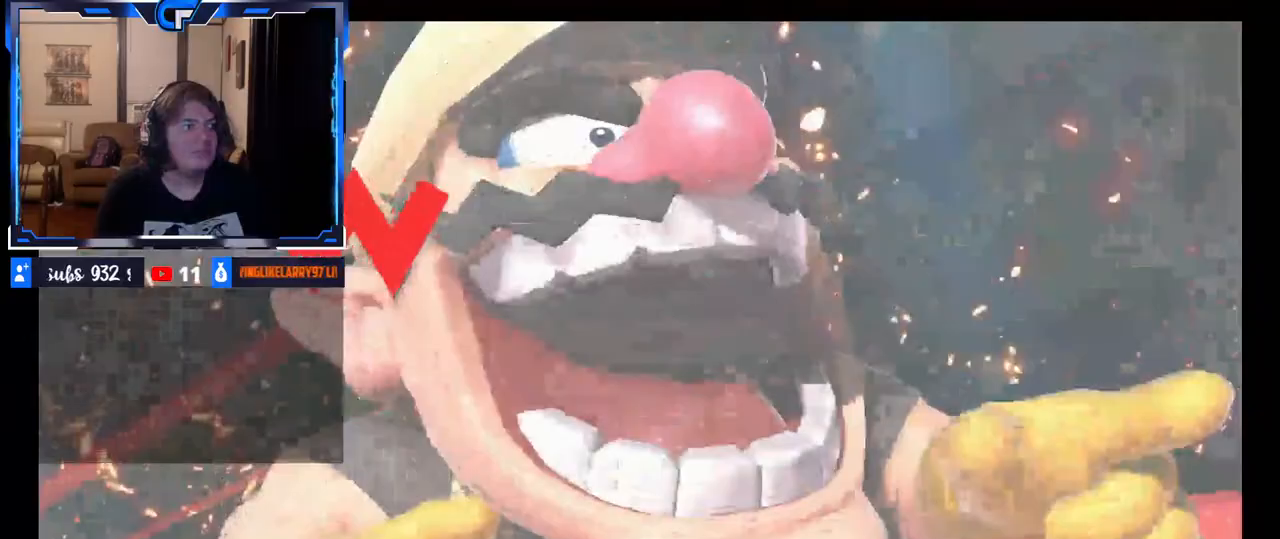
Gameplay with a controller (Nintendo layout); each line is a JSON object with the inputs held at the frame after it (dt_ms = milliseconds from this image to that frame). "events" lists button and stick changes between this image and that frame as [ms after this image, input, new state], when the widget could be followed in between. Not read: L3 R3.
{"dt_ms": 500, "buttons": ["A"], "left_stick": "center", "right_stick": "center", "events": [[17, "A", "down"], [83, "A", "up"], [167, "A", "down"], [233, "A", "up"], [317, "A", "down"], [367, "A", "up"], [467, "A", "down"]]}
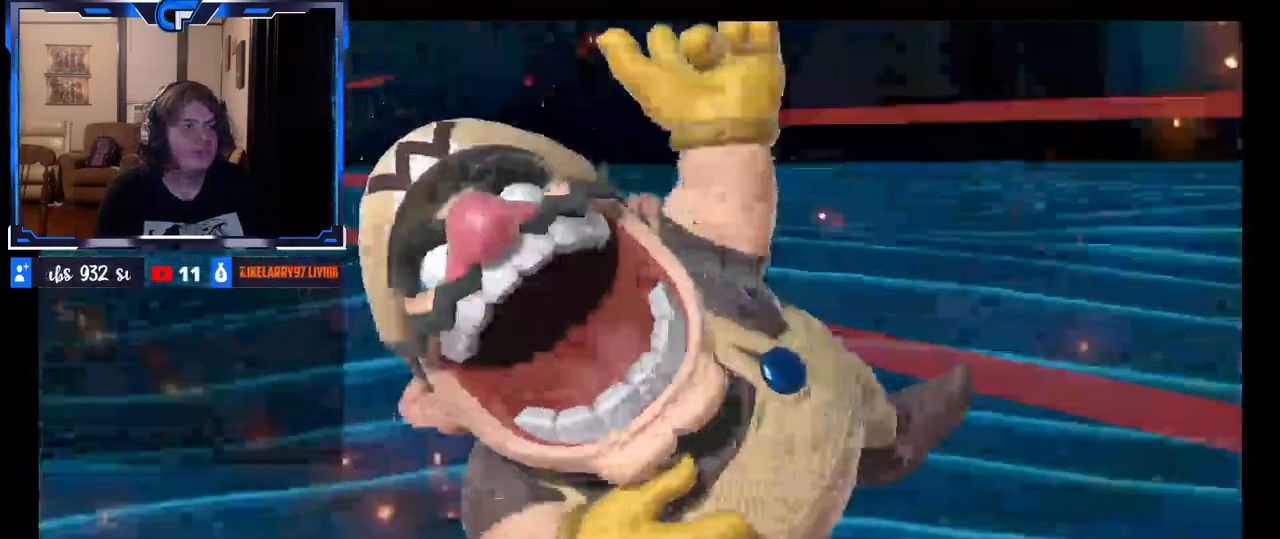
{"dt_ms": 500, "buttons": [], "left_stick": "center", "right_stick": "center", "events": [[17, "A", "up"], [117, "A", "down"], [183, "A", "up"], [217, "Z", "down"], [267, "A", "down"], [283, "Z", "up"], [317, "A", "up"], [417, "A", "down"], [467, "A", "up"]]}
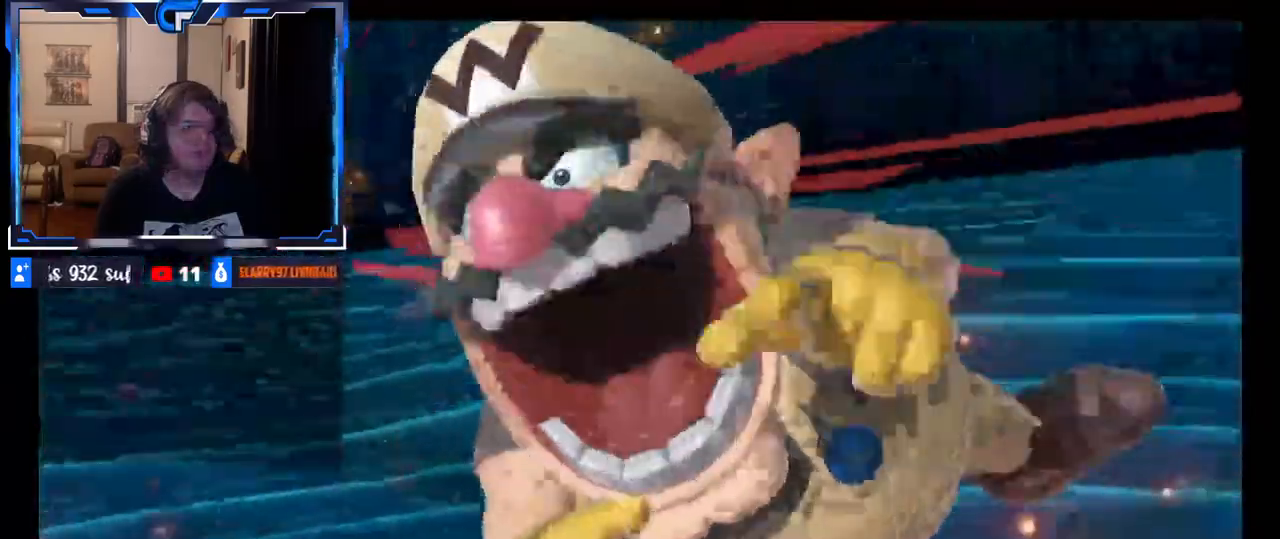
{"dt_ms": 500, "buttons": ["Z", "DPAD_UP"], "left_stick": "center", "right_stick": "center", "events": [[50, "A", "down"], [133, "A", "up"], [217, "A", "down"], [283, "A", "up"], [367, "A", "down"], [433, "A", "up"], [483, "Z", "down"], [500, "DPAD_UP", "down"]]}
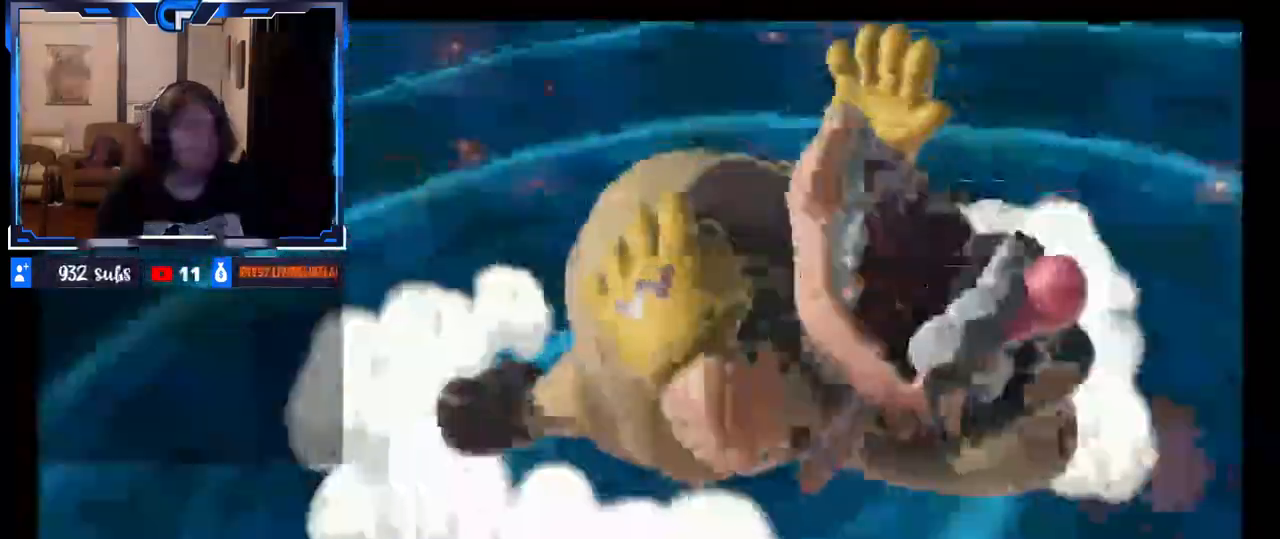
{"dt_ms": 1000, "buttons": ["Z"], "left_stick": "center", "right_stick": "center"}
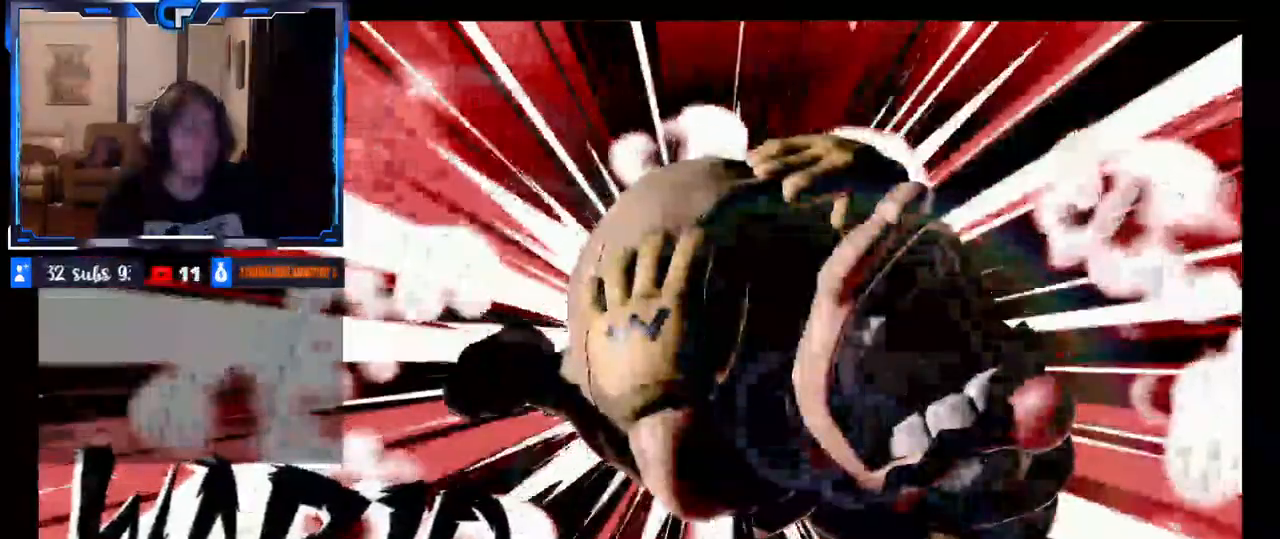
{"dt_ms": 500, "buttons": [], "left_stick": "center", "right_stick": "center", "events": [[67, "Z", "up"], [83, "A", "down"], [150, "A", "up"], [233, "A", "down"], [317, "A", "up"], [383, "A", "down"], [450, "A", "up"]]}
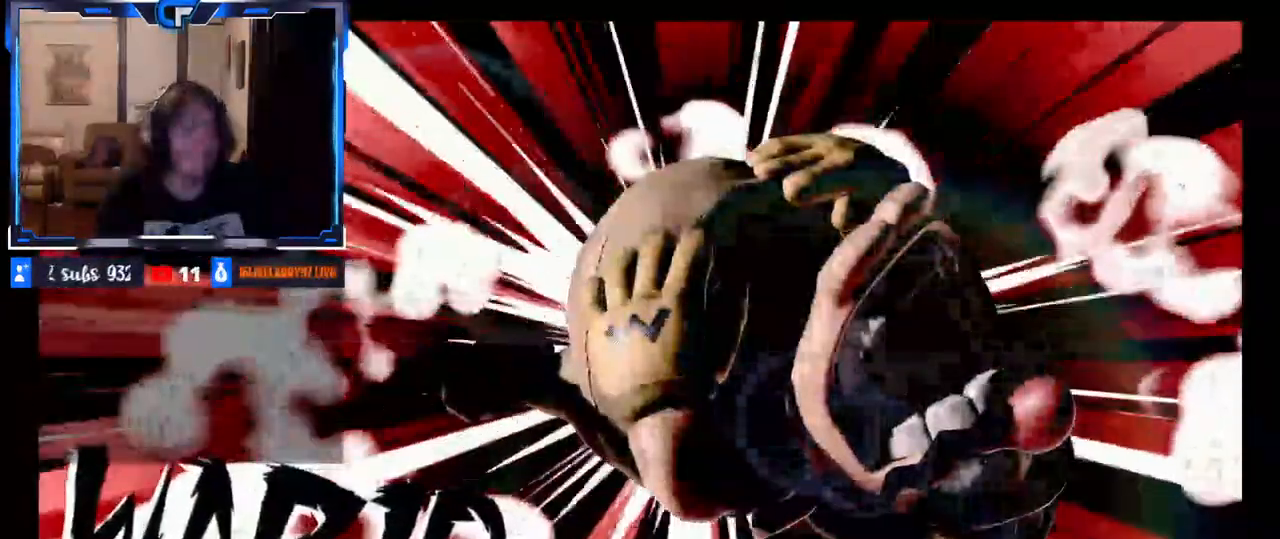
{"dt_ms": 500, "buttons": ["A"], "left_stick": "center", "right_stick": "center", "events": [[17, "A", "down"], [100, "A", "up"], [167, "A", "down"], [233, "A", "up"], [317, "A", "down"], [367, "A", "up"], [467, "A", "down"]]}
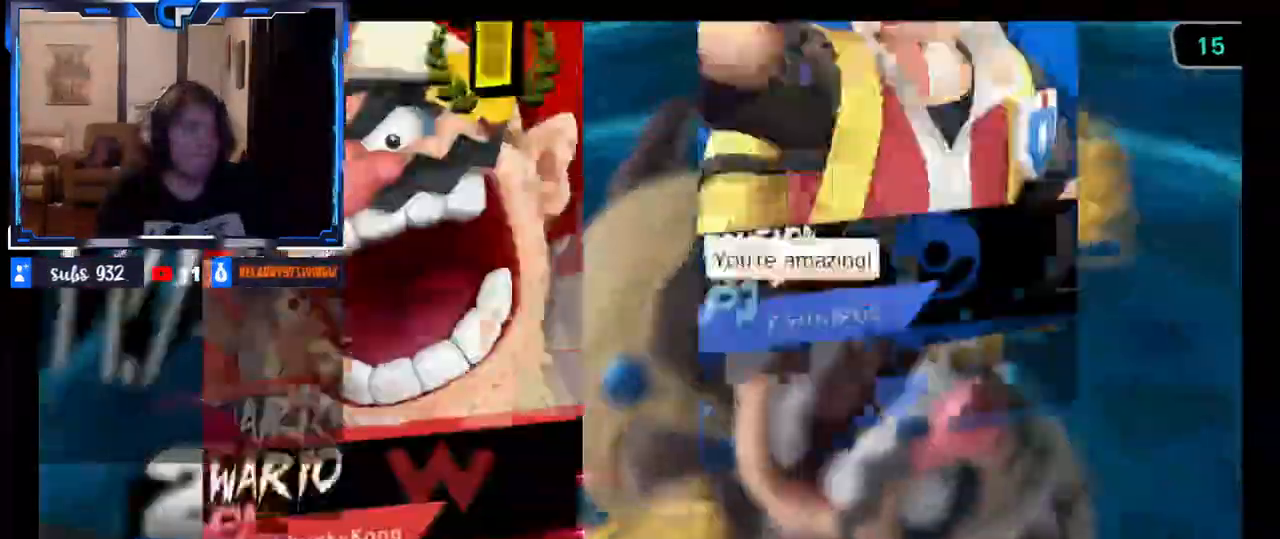
{"dt_ms": 500, "buttons": [], "left_stick": "center", "right_stick": "center", "events": [[17, "A", "up"], [100, "A", "down"], [150, "A", "up"], [250, "A", "down"], [317, "A", "up"], [400, "A", "down"], [450, "A", "up"]]}
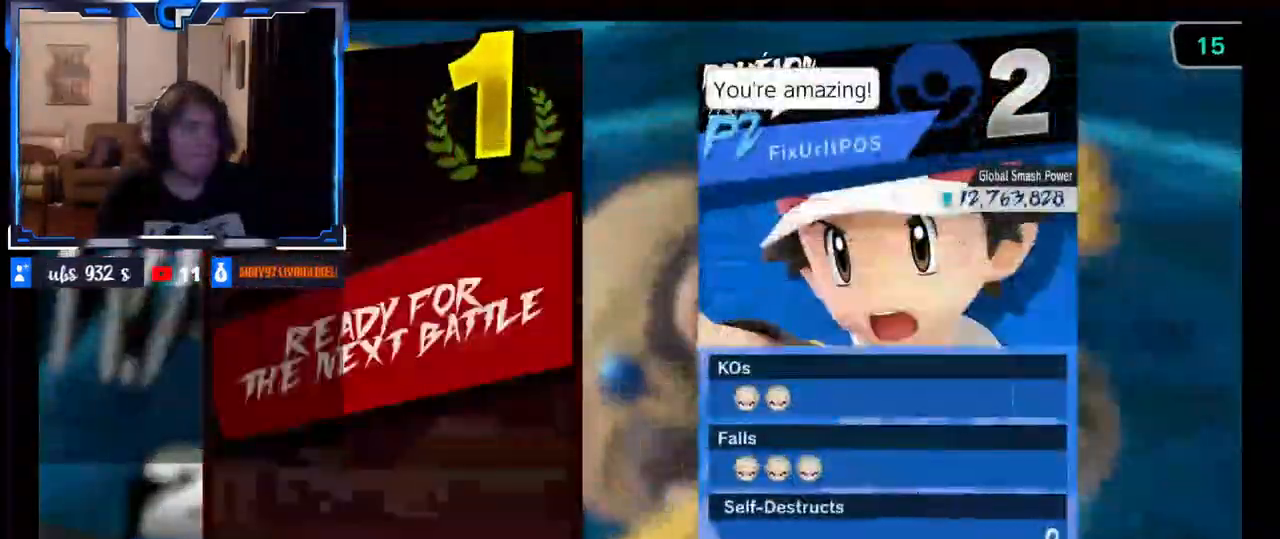
{"dt_ms": 500, "buttons": [], "left_stick": "center", "right_stick": "center", "events": [[33, "A", "down"], [100, "A", "up"], [183, "A", "down"], [250, "A", "up"]]}
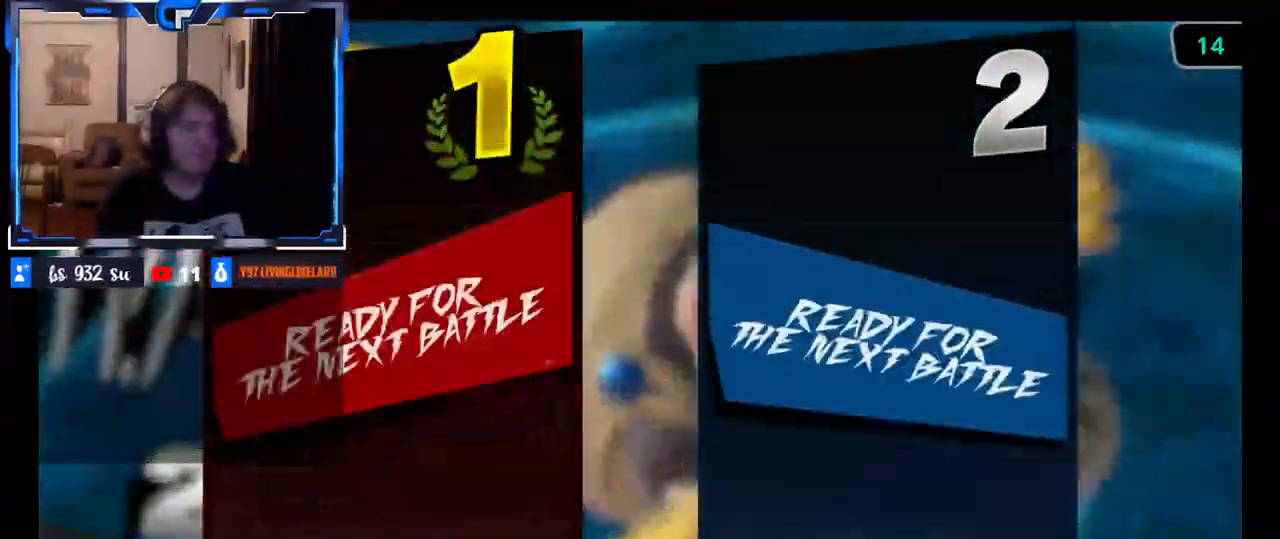
{"dt_ms": 500, "buttons": [], "left_stick": "center", "right_stick": "center", "events": []}
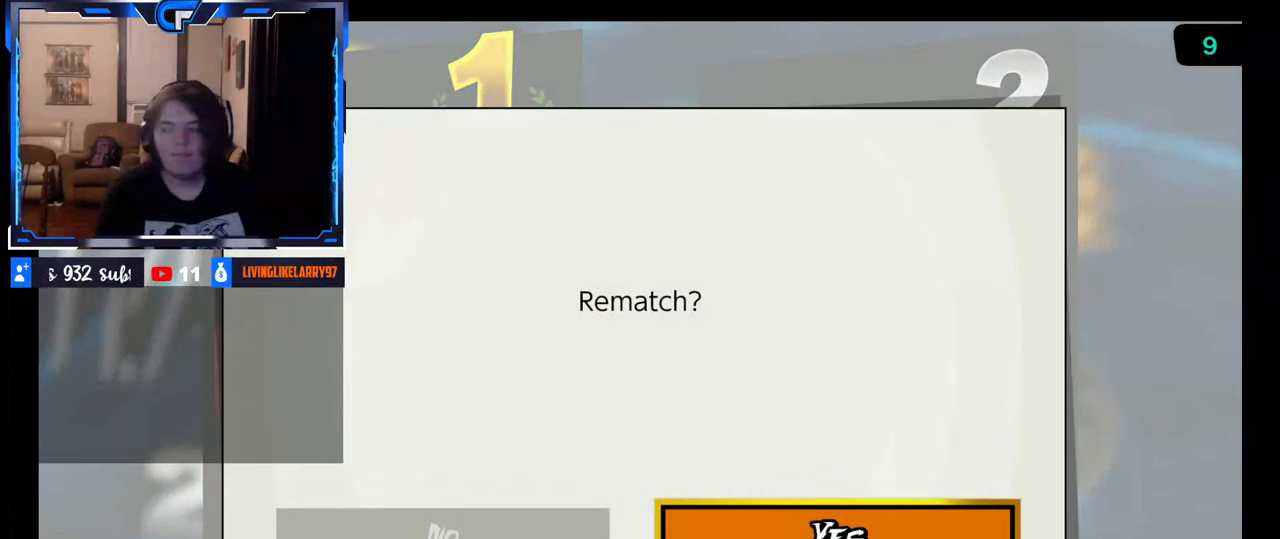
{"dt_ms": 500, "buttons": ["A"], "left_stick": "center", "right_stick": "center", "events": [[317, "A", "down"], [433, "A", "up"], [500, "A", "down"]]}
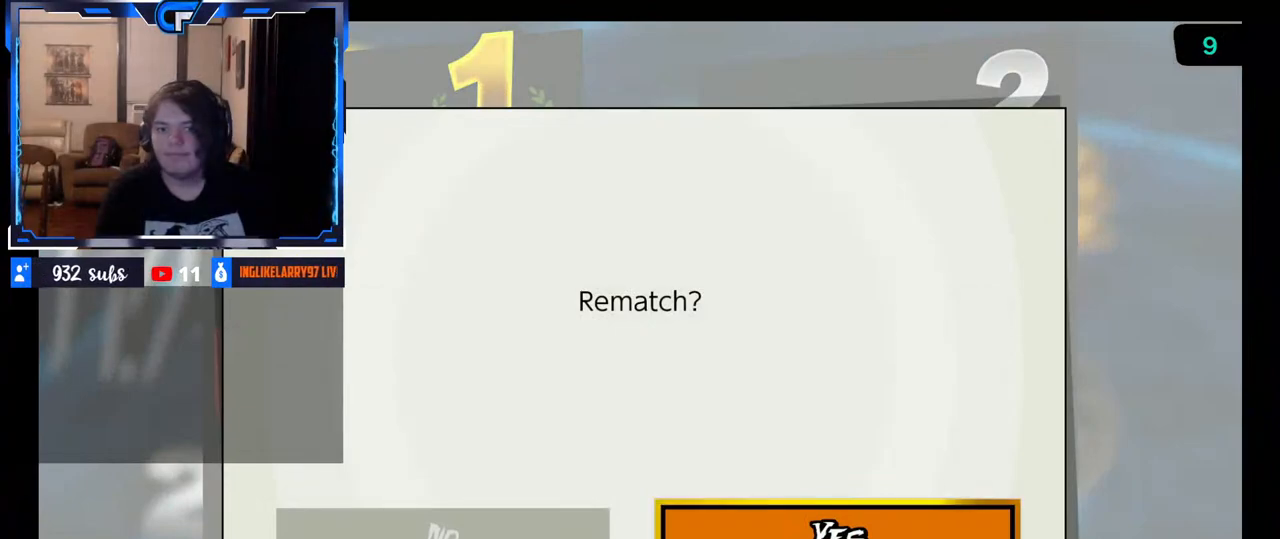
{"dt_ms": 500, "buttons": [], "left_stick": "center", "right_stick": "center", "events": [[67, "A", "up"]]}